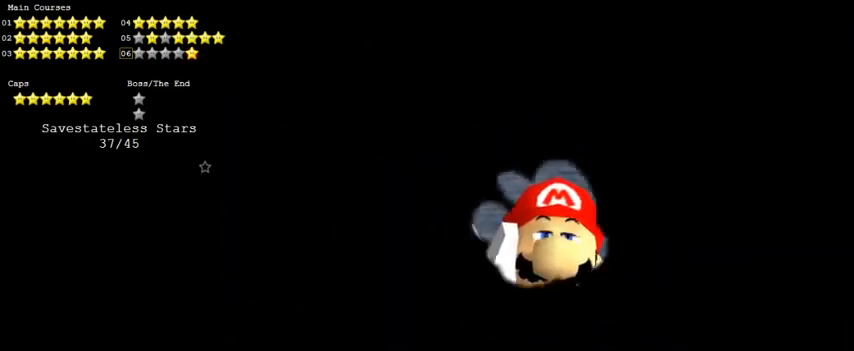
Gameplay with keyboard; each line is a JSON object with the keys held at the frame after it. "events" lists presses ("down") and releases ("up") of "a", "c", "ctrl", "d", "down", "left", "return", "right", "s", "shift", "up", "w", "x" and "y" between this image and that frame as [ms after this image, input, new state], when the widget could be followed in between. No other keys are recorded. Mouse input is not recorded.
{"keys": [], "events": []}
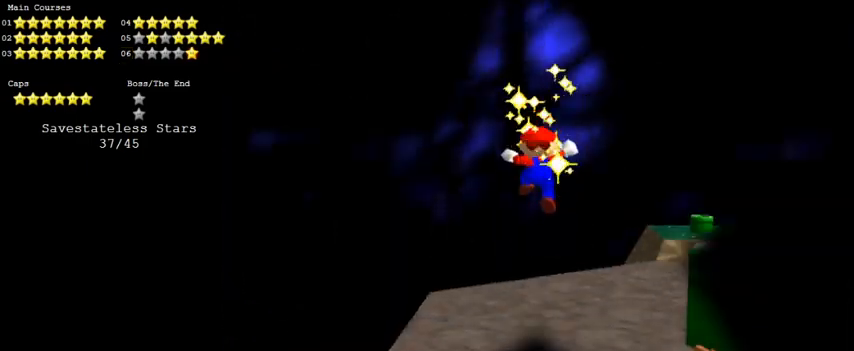
{"keys": [], "events": []}
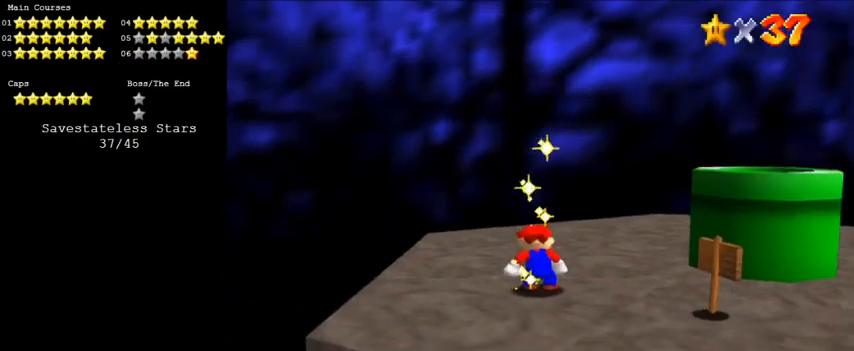
{"keys": [], "events": []}
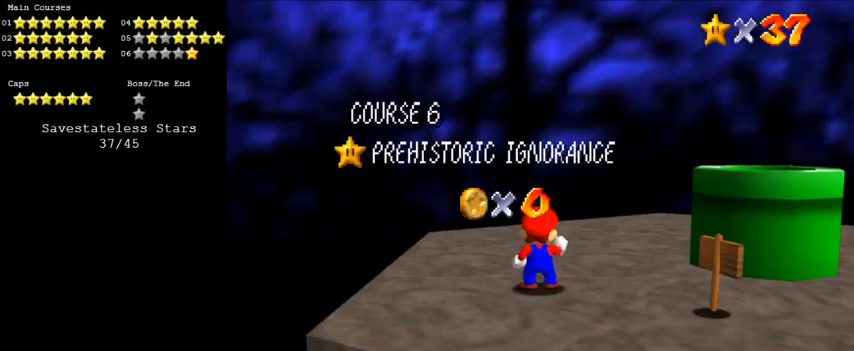
{"keys": [], "events": []}
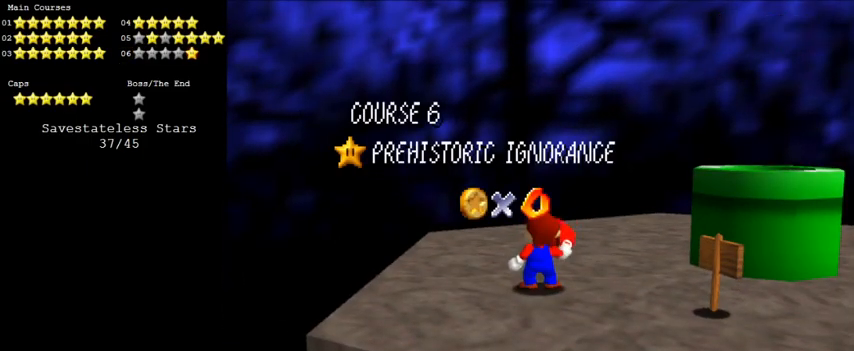
{"keys": [], "events": []}
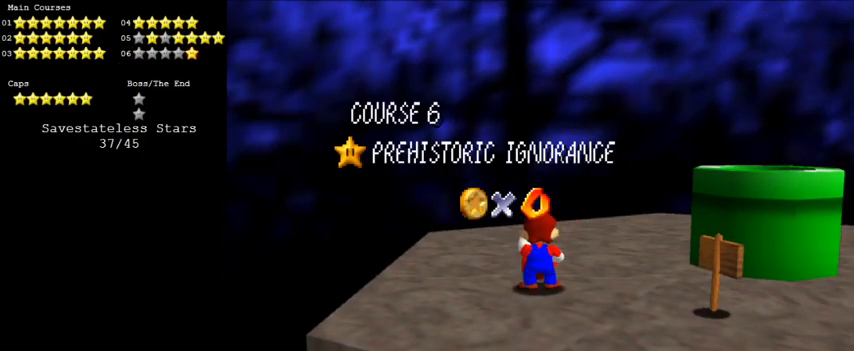
{"keys": [], "events": []}
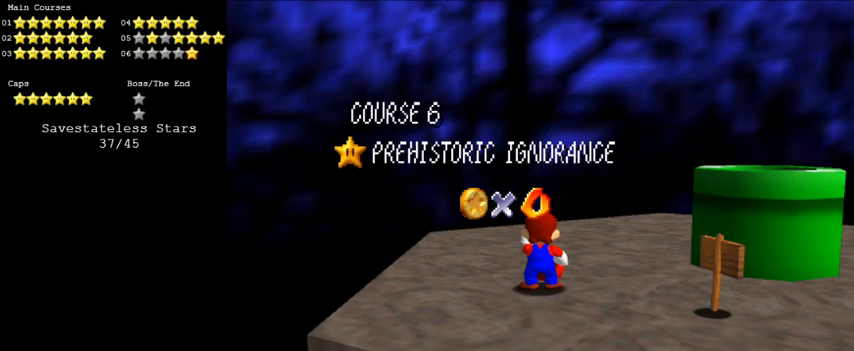
{"keys": [], "events": []}
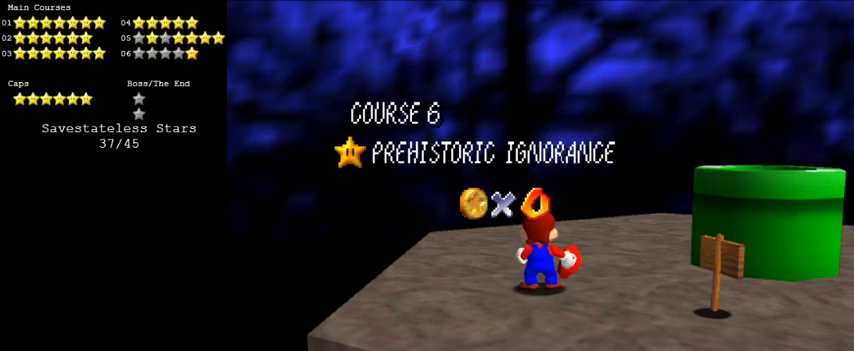
{"keys": ["left"], "events": [[133, "d", "down"], [133, "left", "down"], [233, "d", "up"], [266, "d", "down"], [466, "d", "up"]]}
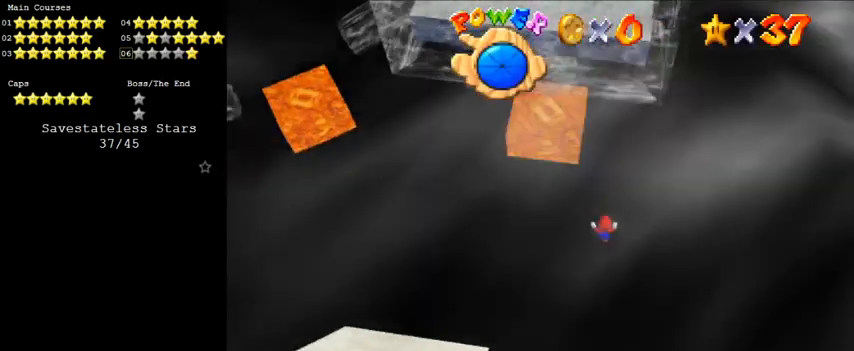
{"keys": [], "events": [[366, "left", "up"]]}
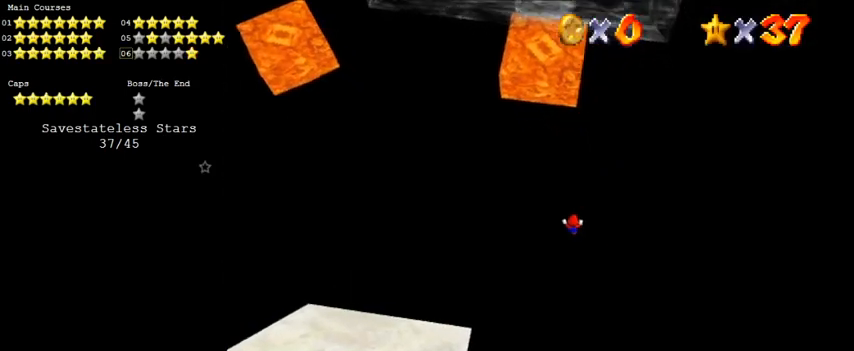
{"keys": [], "events": []}
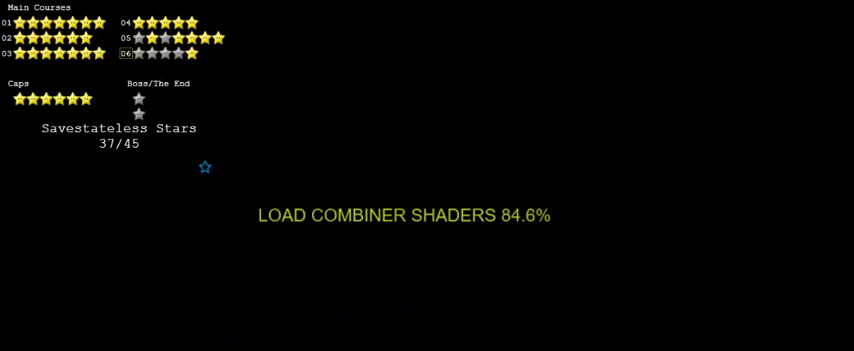
{"keys": [], "events": [[33, "shift", "down"], [166, "shift", "up"], [200, "shift", "down"], [300, "shift", "up"], [400, "shift", "down"], [500, "shift", "up"]]}
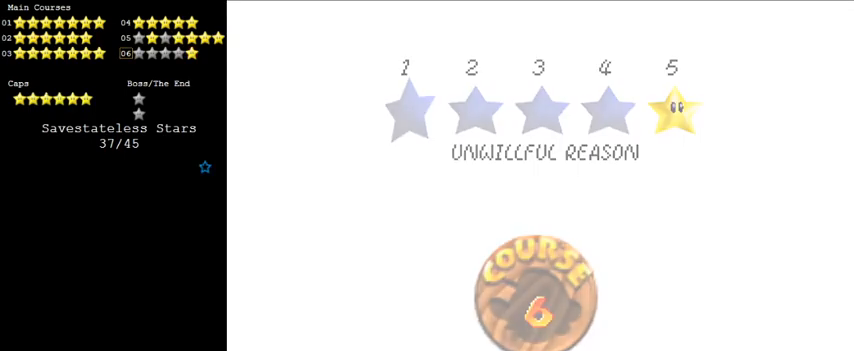
{"keys": [], "events": [[33, "shift", "down"], [166, "shift", "up"]]}
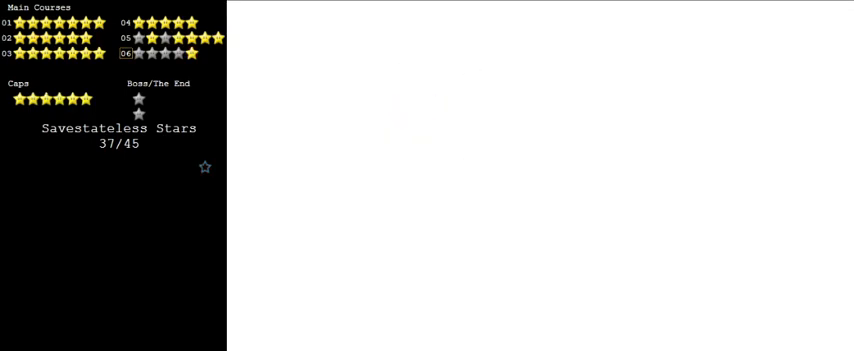
{"keys": [], "events": []}
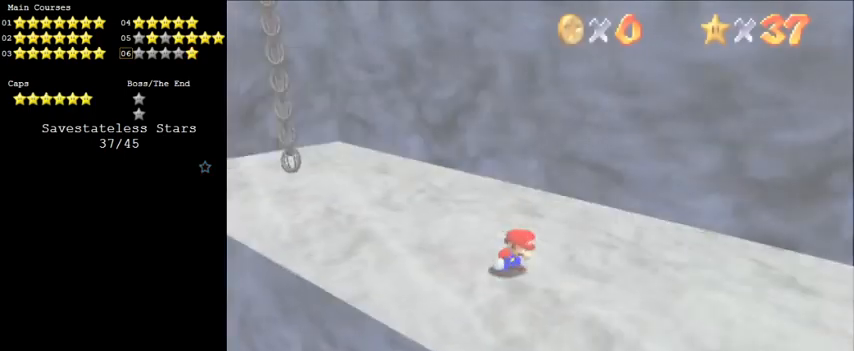
{"keys": ["down", "right"], "events": [[100, "right", "down"], [333, "d", "down"], [333, "down", "down"], [466, "d", "up"]]}
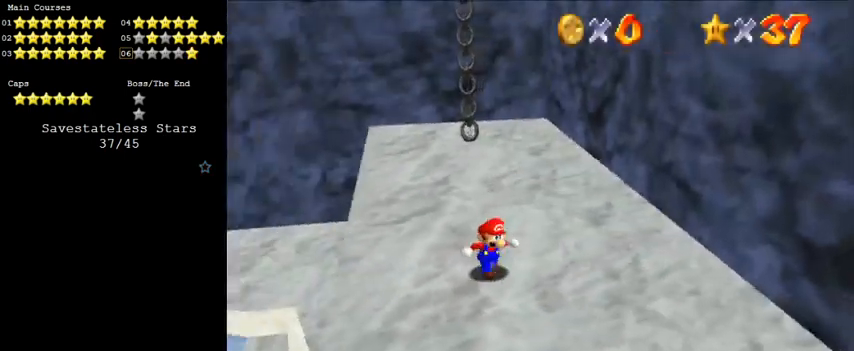
{"keys": ["down", "left"], "events": [[66, "d", "down"], [66, "right", "up"], [166, "d", "up"], [266, "d", "down"], [433, "d", "up"], [433, "left", "down"]]}
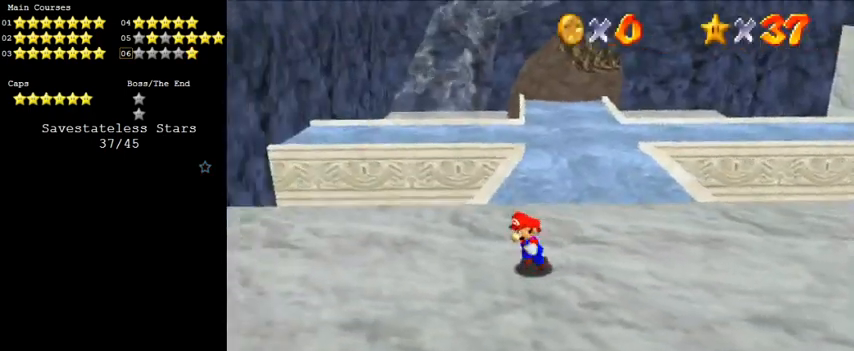
{"keys": ["up"], "events": [[266, "down", "up"], [466, "up", "down"], [500, "left", "up"]]}
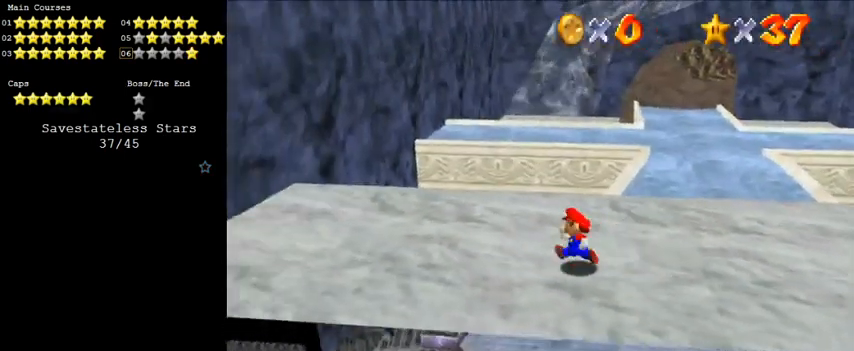
{"keys": ["up"], "events": [[133, "ctrl", "down"], [200, "ctrl", "up"]]}
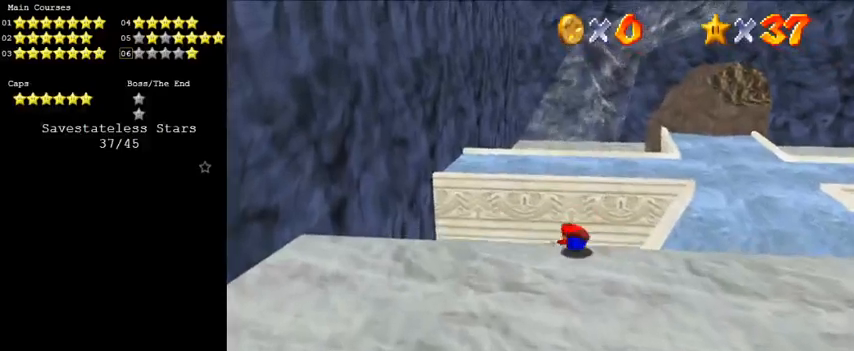
{"keys": [], "events": [[200, "a", "down"], [300, "a", "up"], [466, "up", "up"]]}
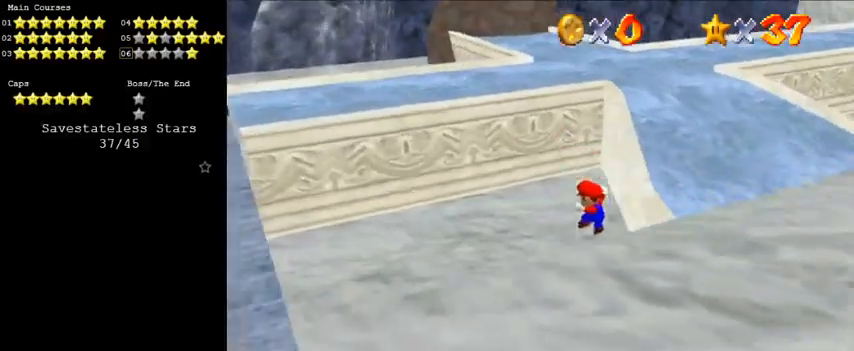
{"keys": ["left", "up"], "events": [[300, "left", "down"], [366, "up", "down"]]}
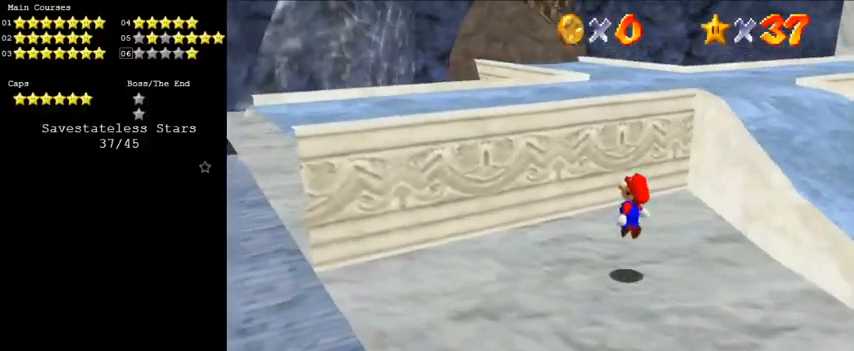
{"keys": ["ctrl", "left", "shift", "up"], "events": [[266, "shift", "down"], [500, "ctrl", "down"]]}
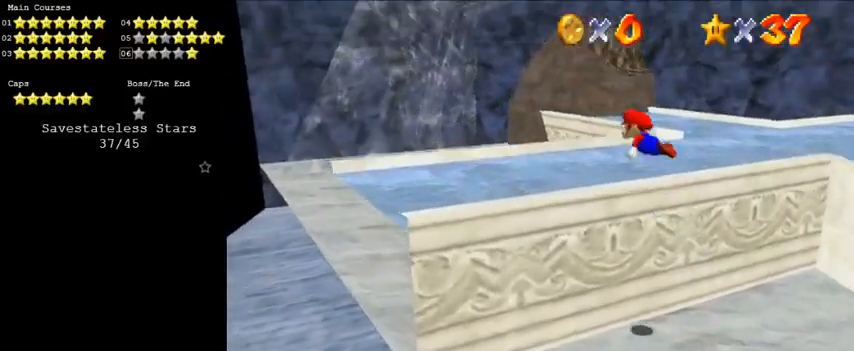
{"keys": ["left", "up"], "events": [[166, "ctrl", "up"], [166, "shift", "up"]]}
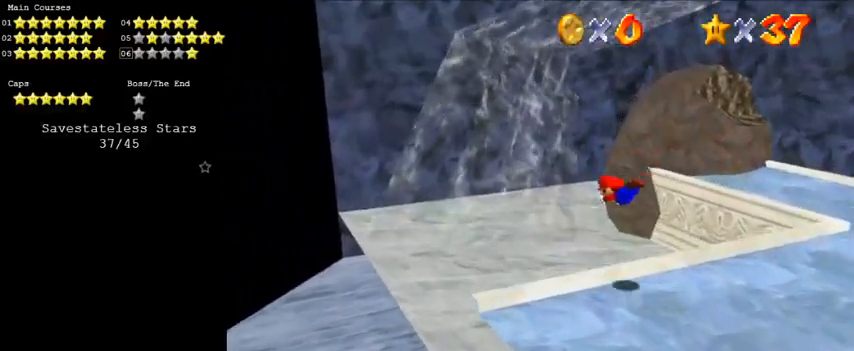
{"keys": ["left", "shift", "up"], "events": [[466, "shift", "down"]]}
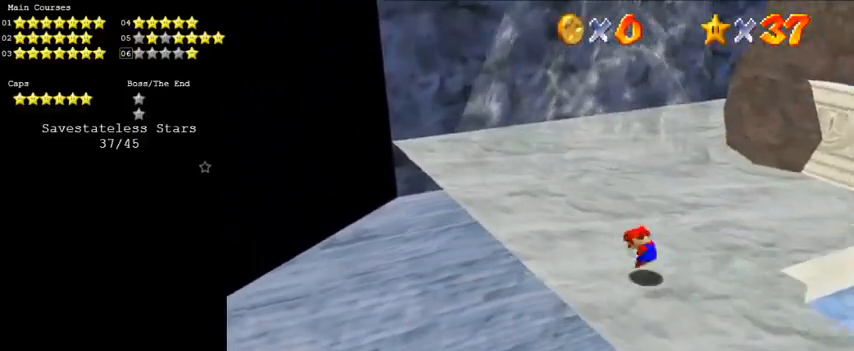
{"keys": ["left", "up"], "events": [[33, "ctrl", "down"], [100, "shift", "up"], [166, "ctrl", "up"], [300, "a", "down"], [433, "a", "up"]]}
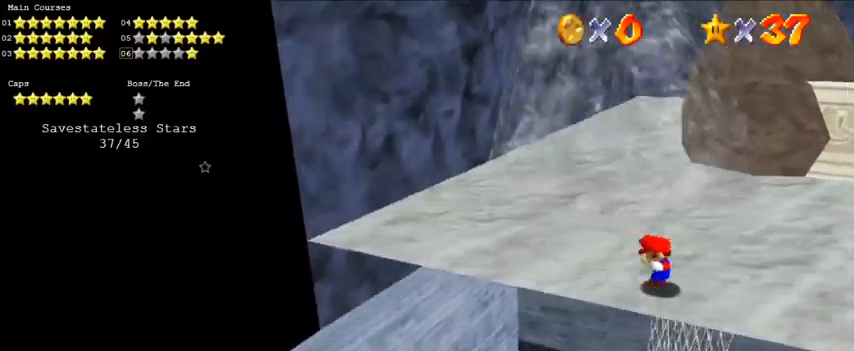
{"keys": ["right", "shift", "up"], "events": [[133, "left", "up"], [266, "shift", "down"], [366, "right", "down"]]}
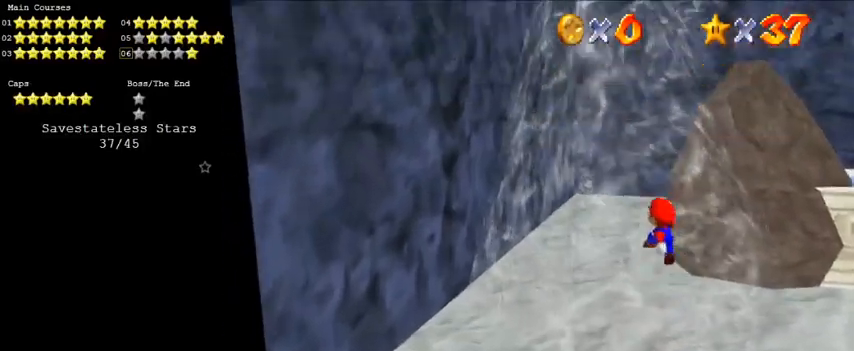
{"keys": ["down", "shift"], "events": [[100, "right", "up"], [133, "shift", "up"], [133, "up", "up"], [233, "down", "down"], [266, "right", "down"], [333, "shift", "down"], [500, "right", "up"]]}
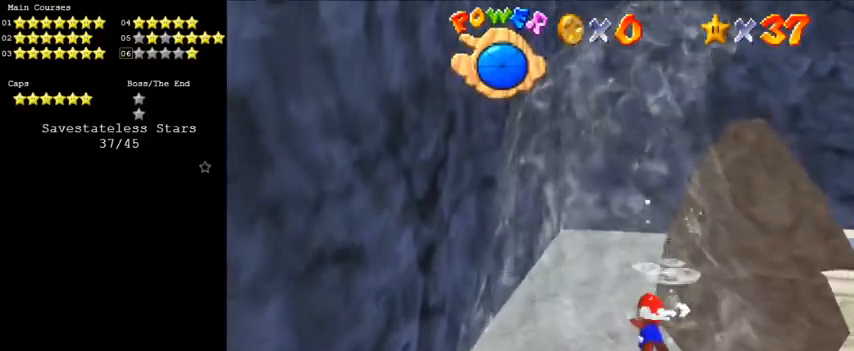
{"keys": ["shift"], "events": [[133, "shift", "up"], [200, "right", "down"], [366, "right", "up"], [433, "down", "up"], [433, "shift", "down"]]}
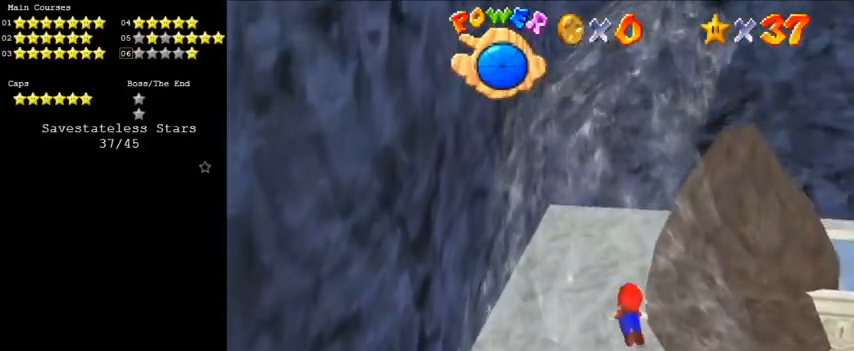
{"keys": ["right"], "events": [[200, "down", "down"], [200, "right", "down"], [333, "shift", "up"], [500, "down", "up"]]}
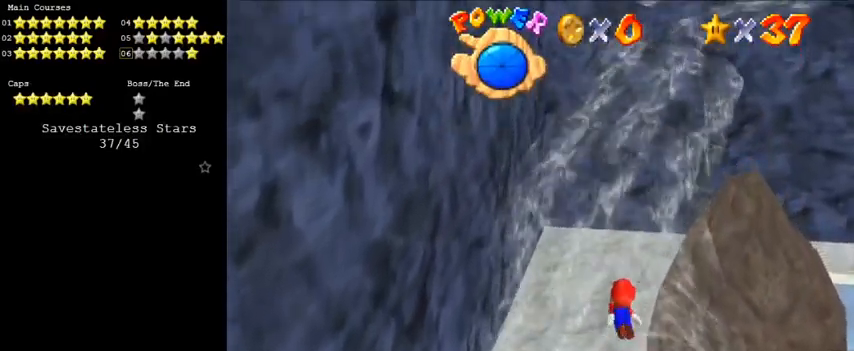
{"keys": ["down", "right"], "events": [[66, "shift", "down"], [133, "right", "up"], [300, "a", "down"], [300, "right", "down"], [366, "down", "down"], [433, "shift", "up"], [500, "a", "up"]]}
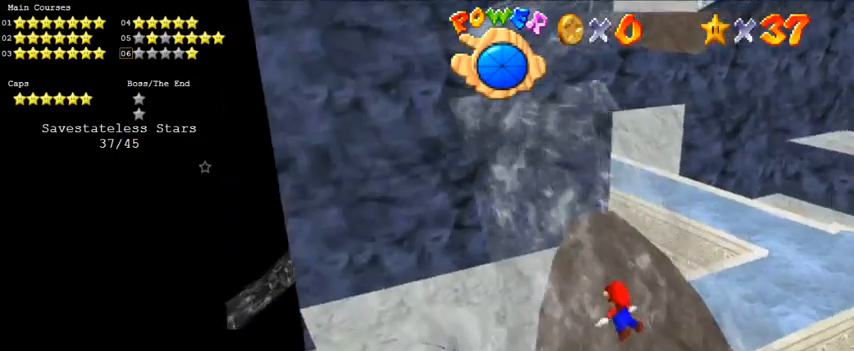
{"keys": ["down", "right", "shift"], "events": [[100, "down", "up"], [333, "shift", "down"], [366, "down", "down"]]}
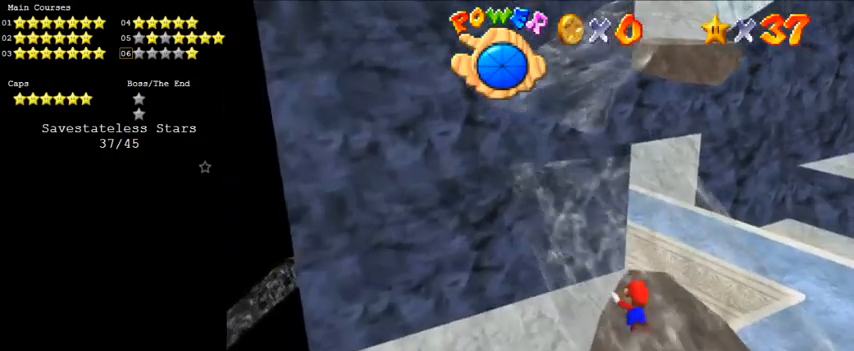
{"keys": ["shift"], "events": [[133, "shift", "up"], [233, "down", "up"], [366, "right", "up"], [466, "shift", "down"]]}